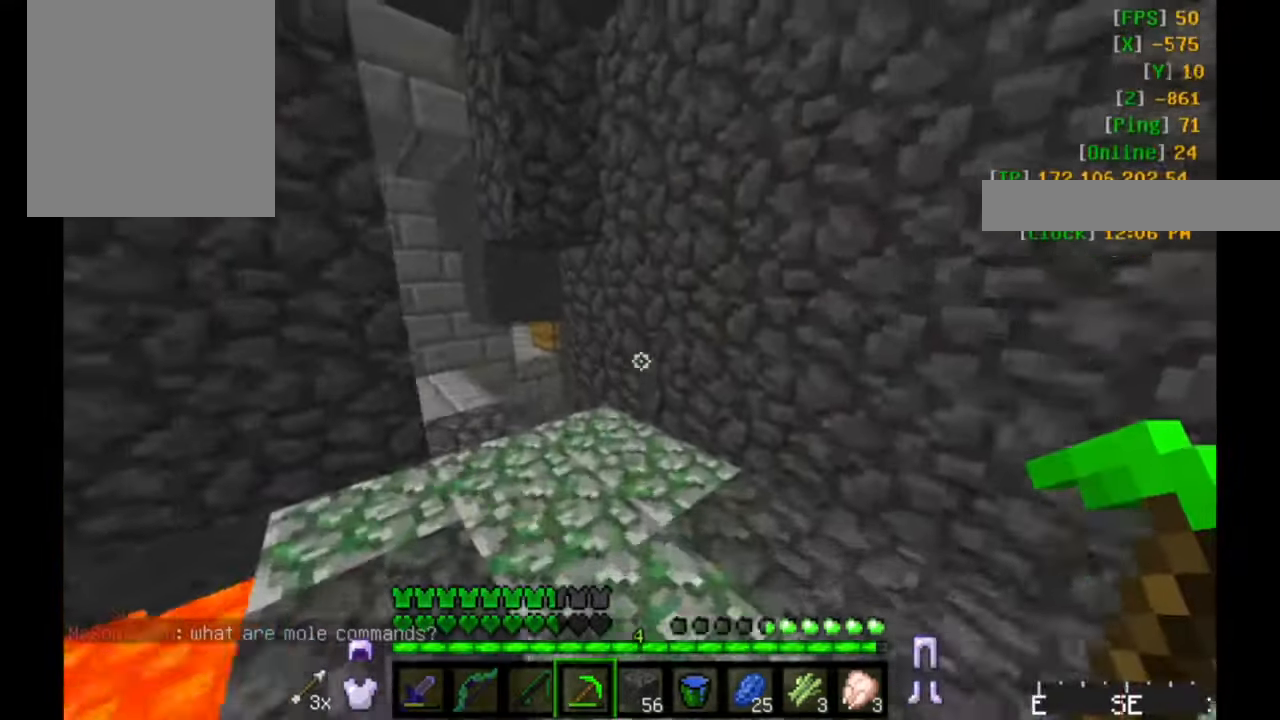
Gameplay with keyboard and mouse; each line is a JSON object with the keys and mouse buttons held at the frame after it. "events" lists presses ("down") and releases ("up") of "a", "d", "s", "w", "mouse_left" and "mouse_right" between this image and that frame as [ms after this image, input, new state], when the widget could be followed in between. "mouse_left", "mouse_right" = the "left", "right" buttons of the "mouse" list. No other keys are recorded. Fast repeated clicks can show as one long hold. Mouse movement is not recorded.
{"keys": ["w"], "mouse": [], "events": [[183, "d", "up"]]}
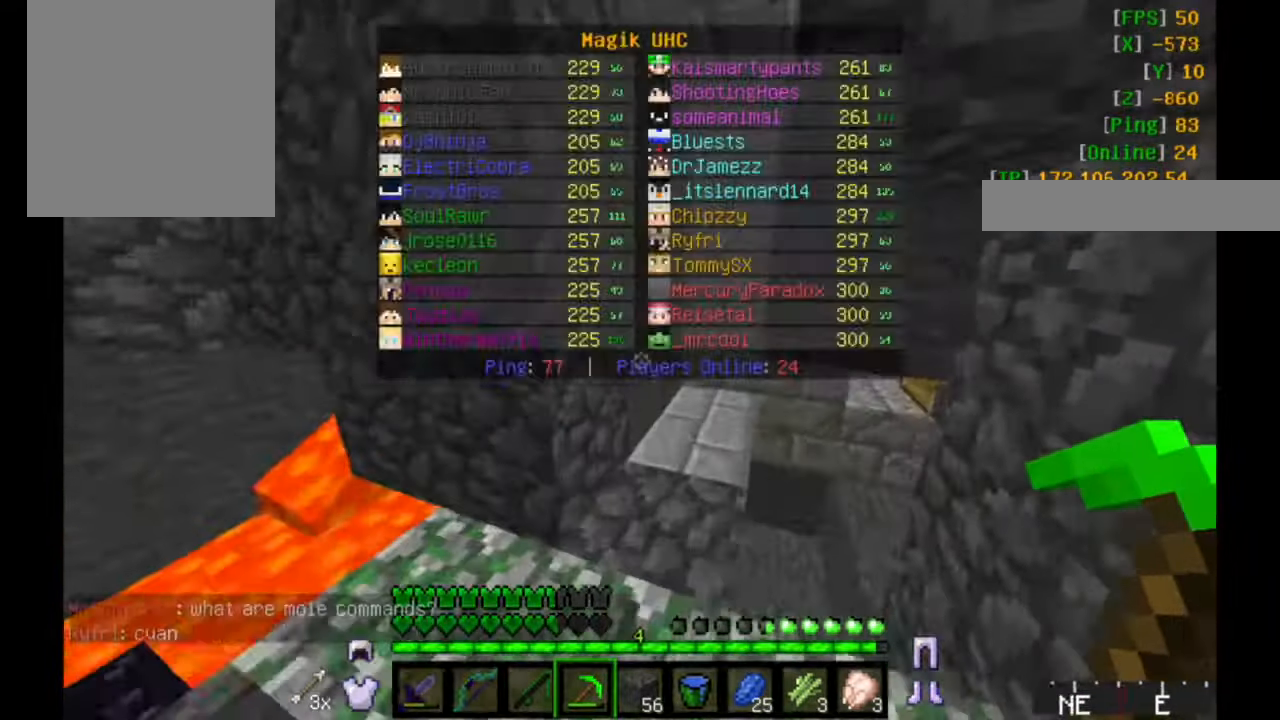
{"keys": ["w"], "mouse": [], "events": []}
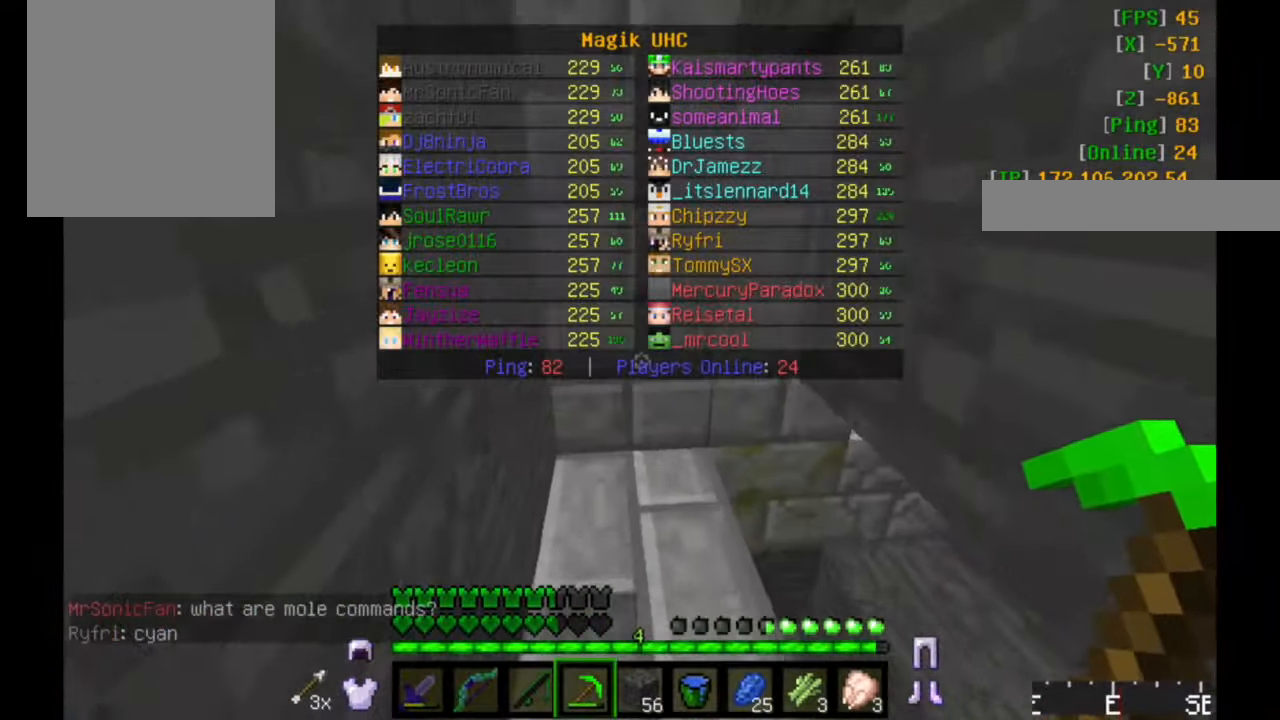
{"keys": ["w"], "mouse": [], "events": []}
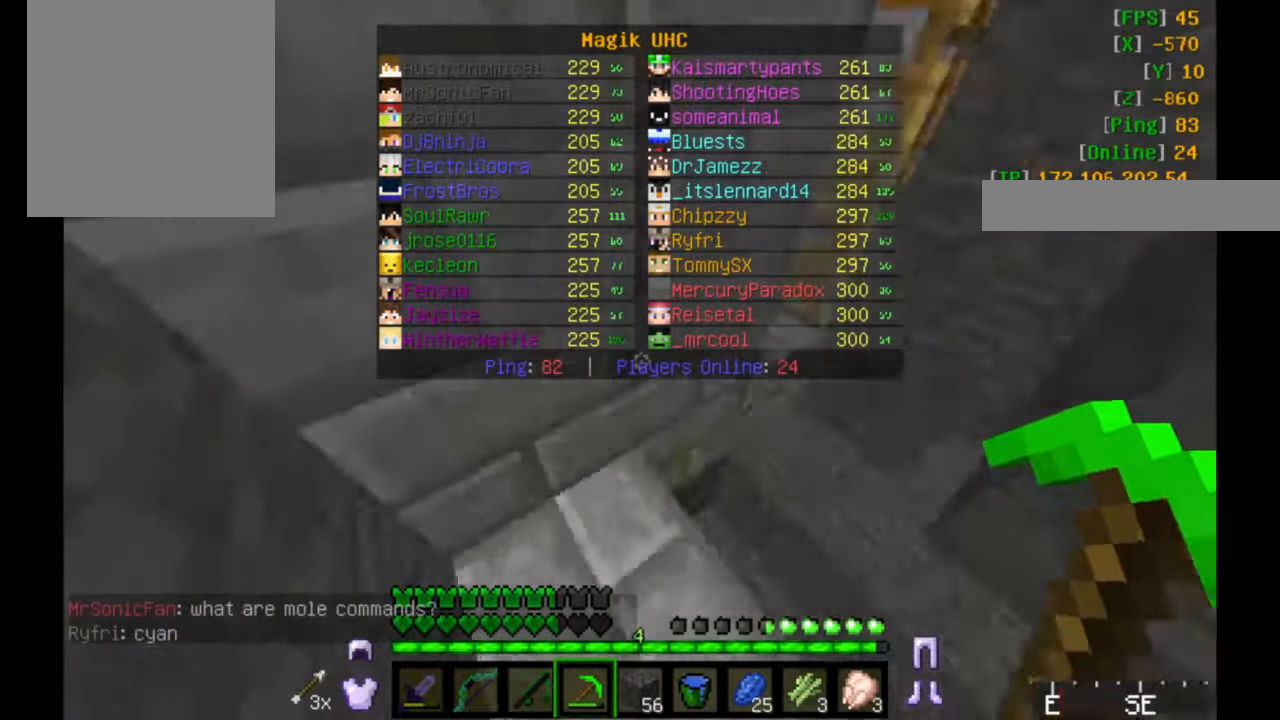
{"keys": ["w"], "mouse": [], "events": []}
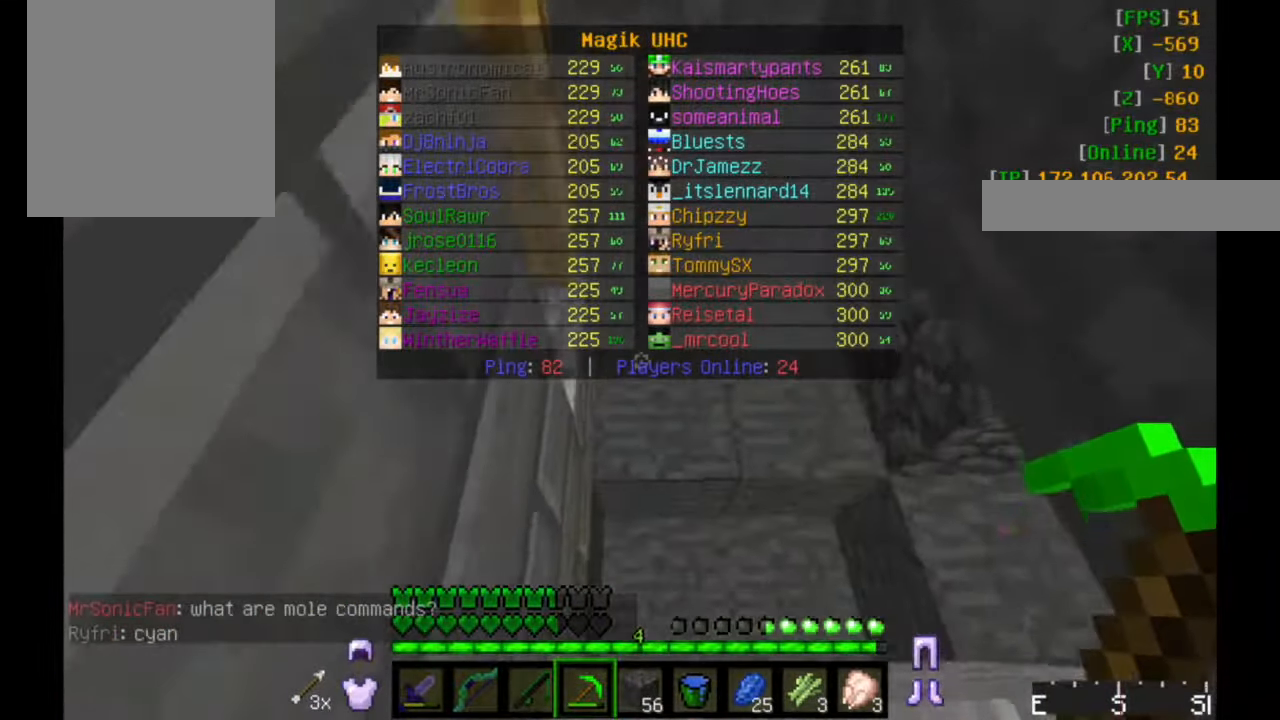
{"keys": ["w"], "mouse": [], "events": []}
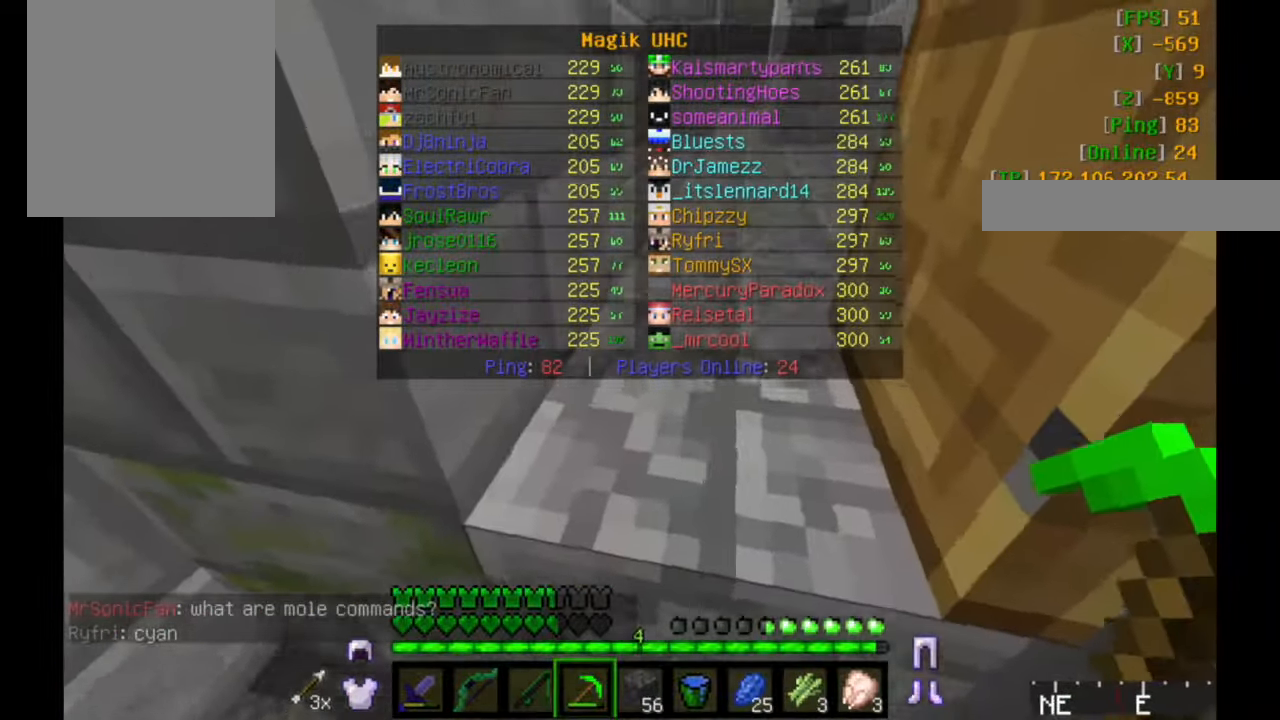
{"keys": ["w"], "mouse": [], "events": []}
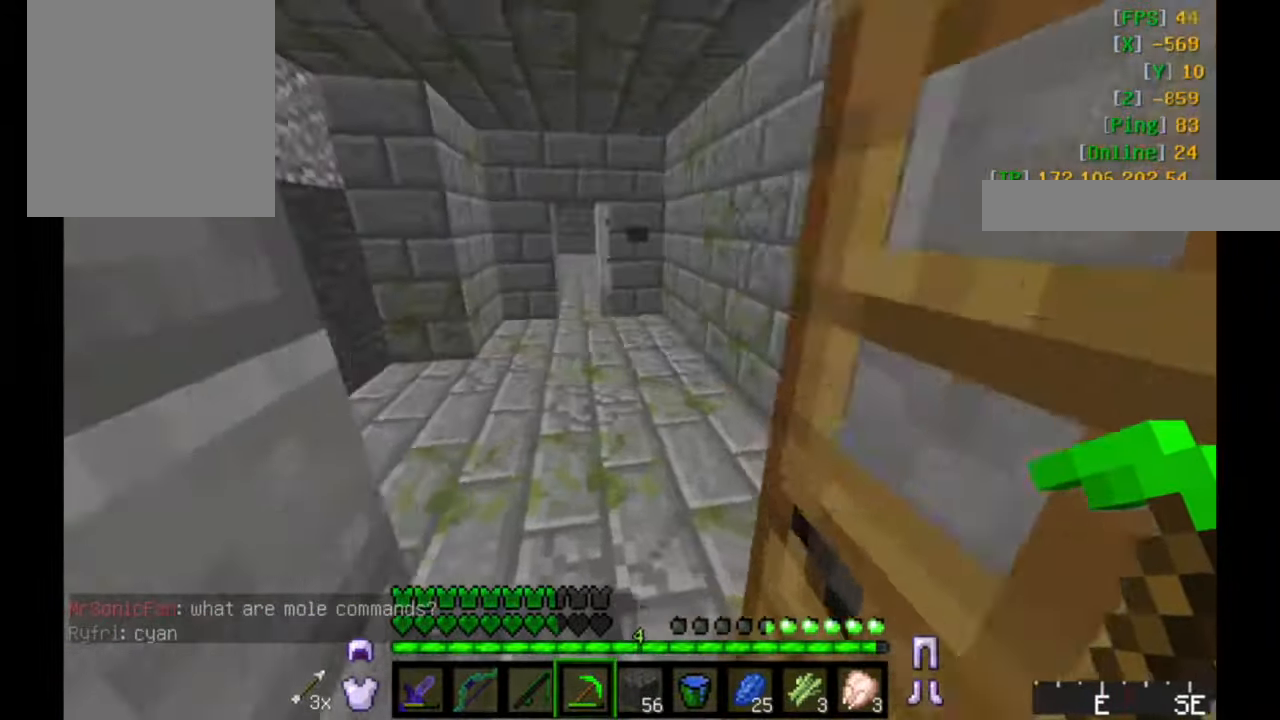
{"keys": ["w"], "mouse": [], "events": []}
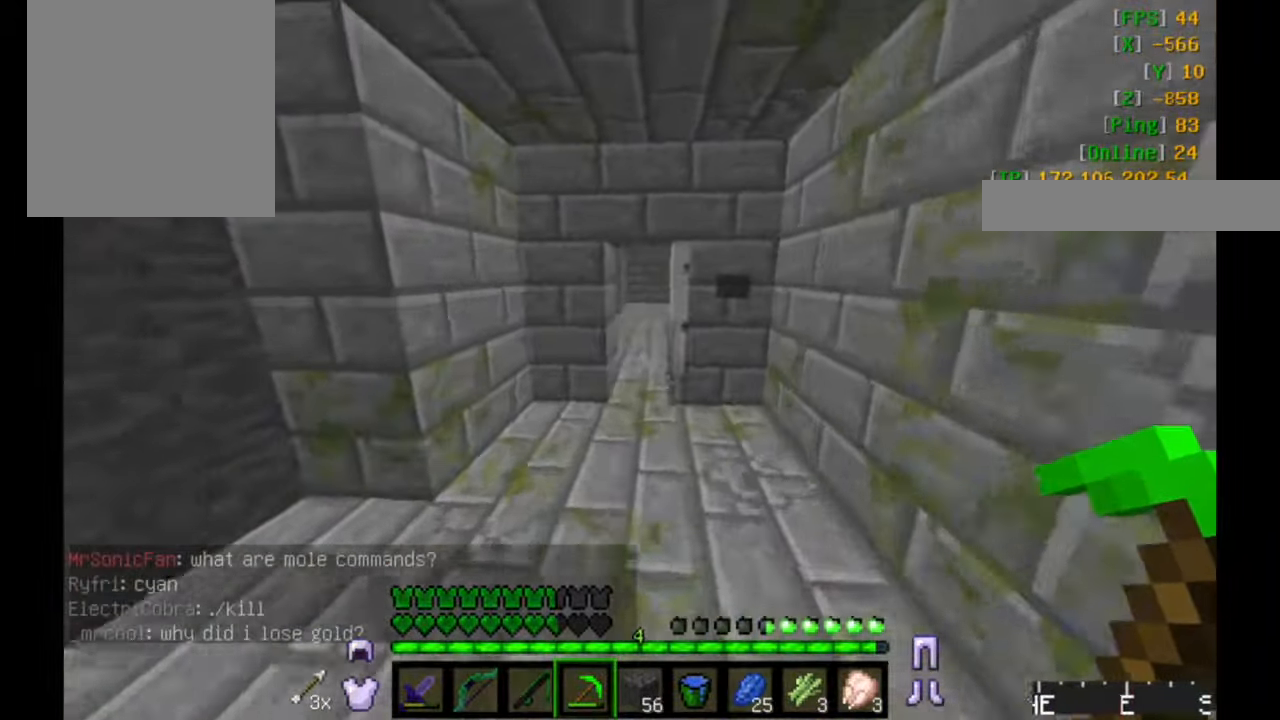
{"keys": ["w"], "mouse": [], "events": []}
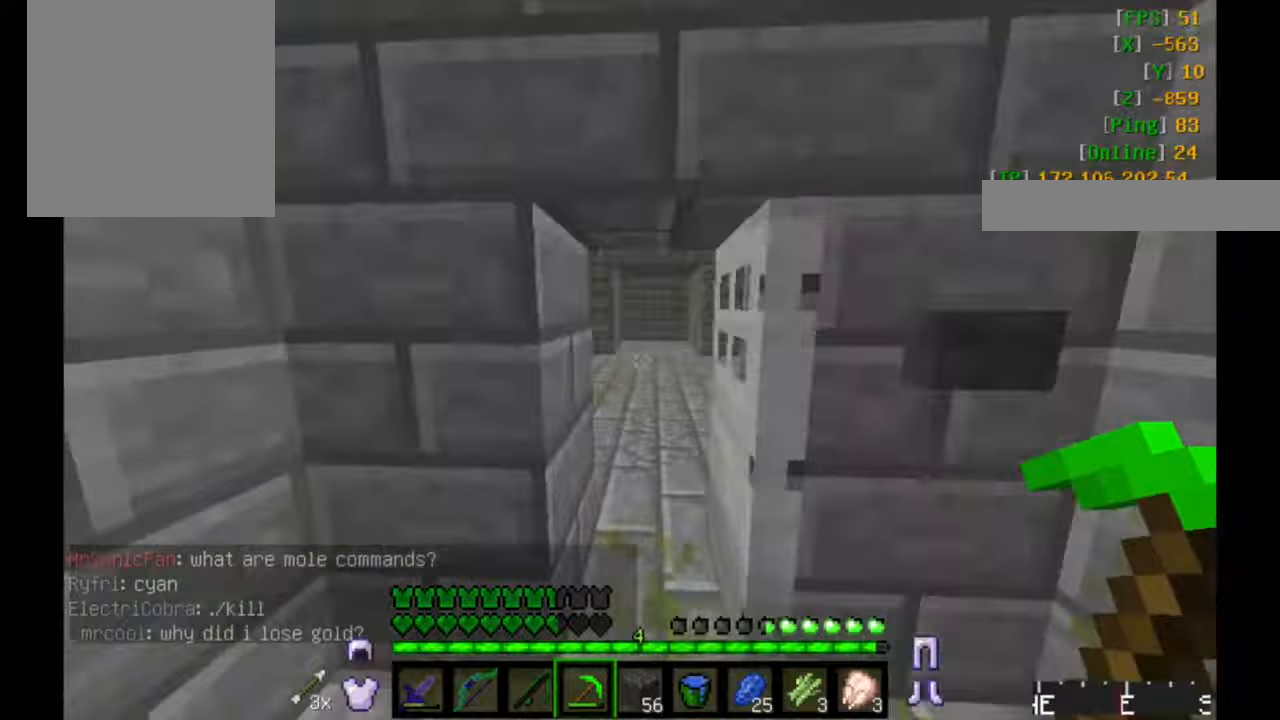
{"keys": ["w"], "mouse": ["left"], "events": [[500, "mouse_left", "down"]]}
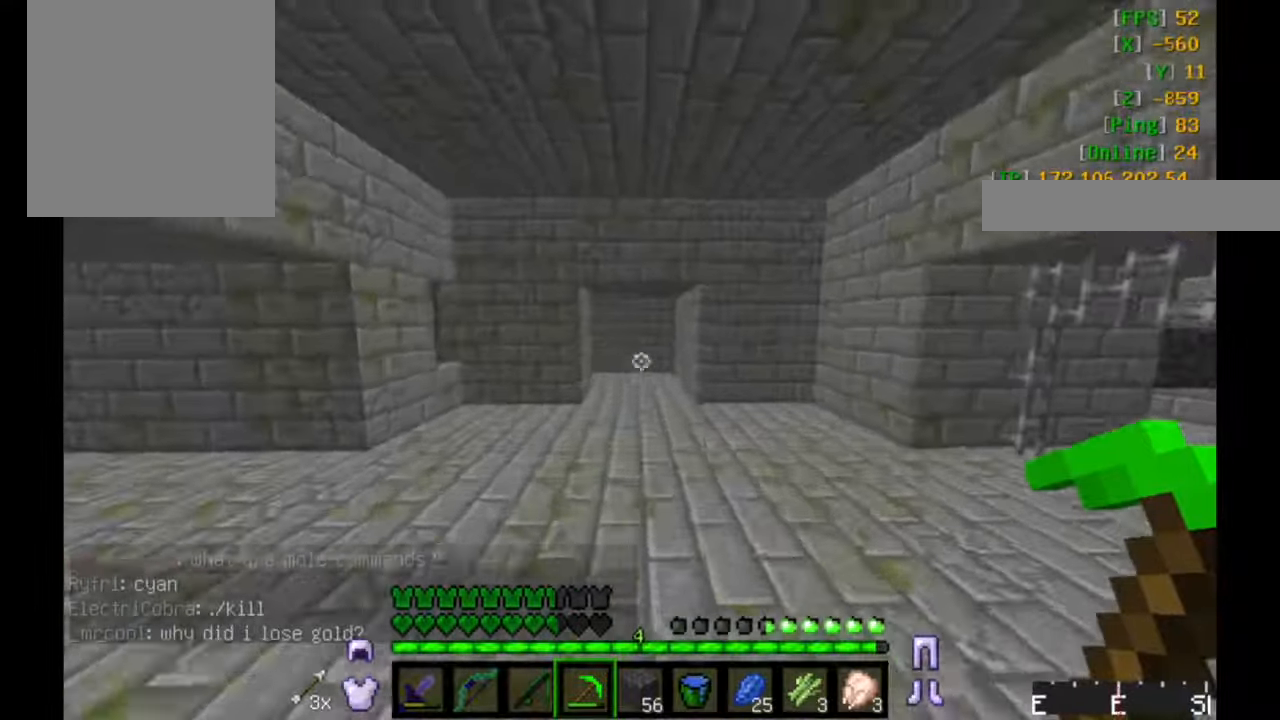
{"keys": ["d", "w"], "mouse": [], "events": [[200, "mouse_left", "up"], [450, "d", "down"]]}
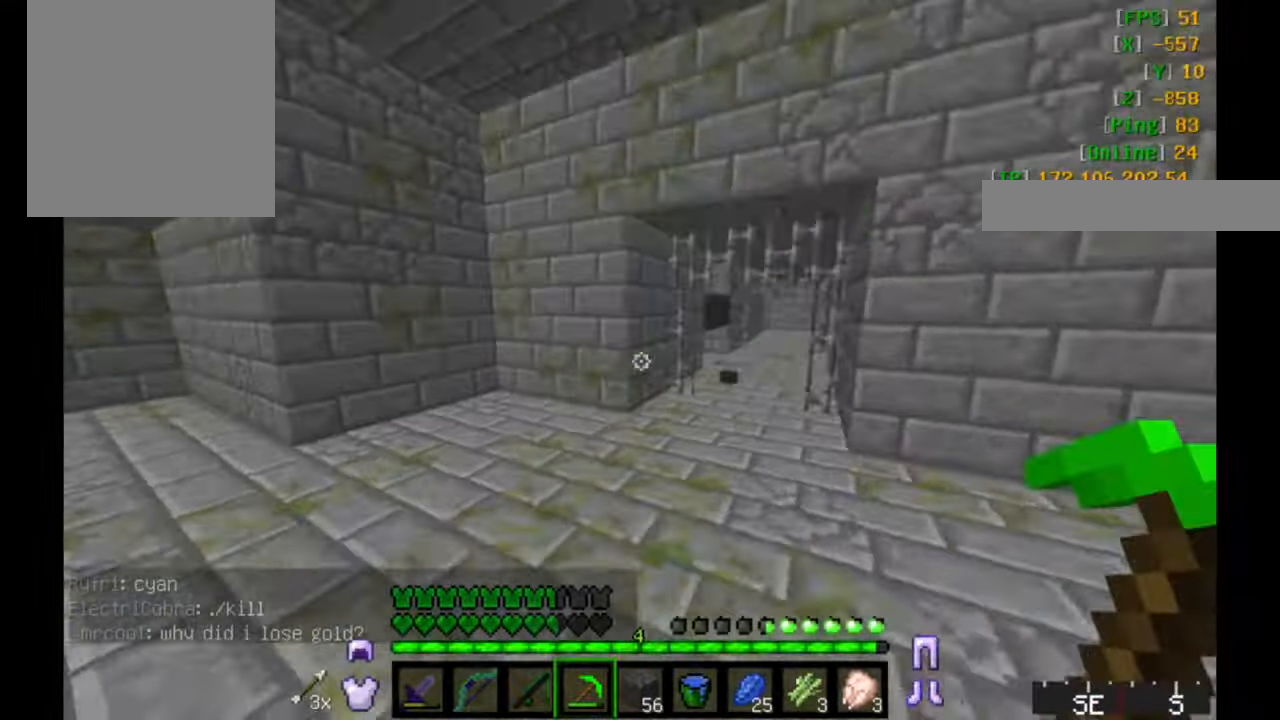
{"keys": ["d", "w"], "mouse": [], "events": [[133, "d", "up"], [417, "d", "down"]]}
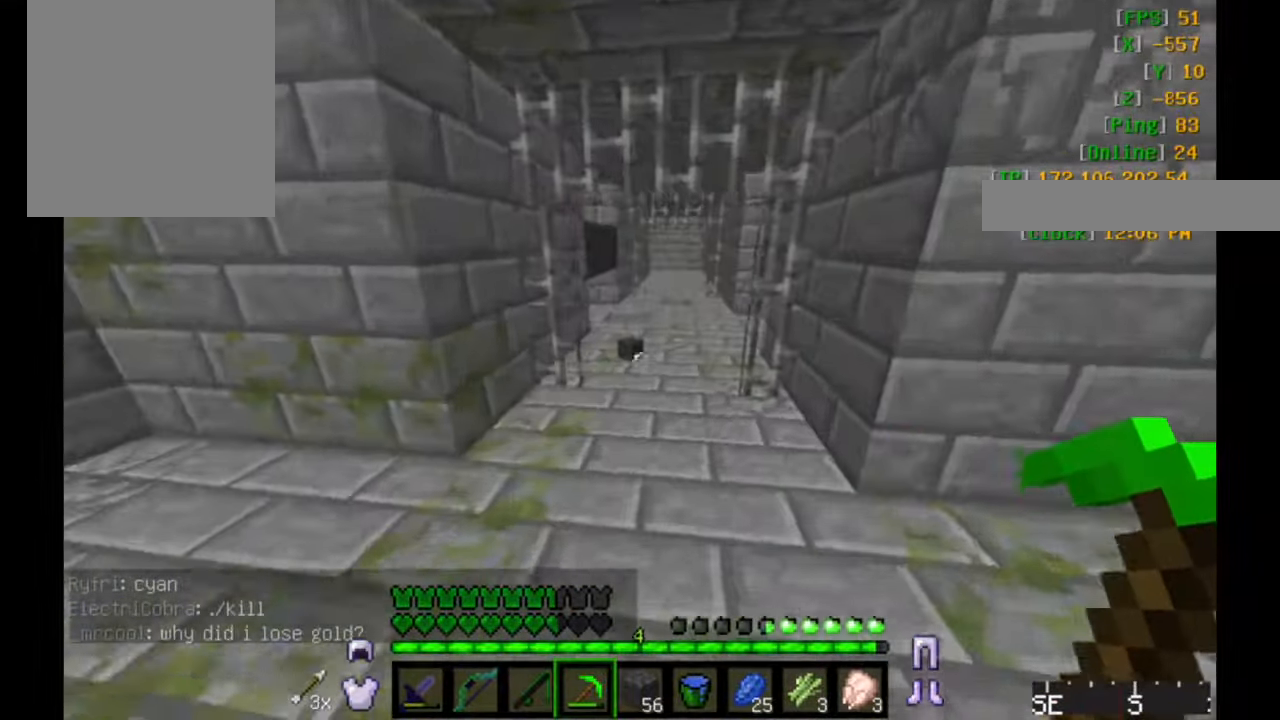
{"keys": ["d", "w"], "mouse": [], "events": [[50, "d", "up"], [500, "d", "down"]]}
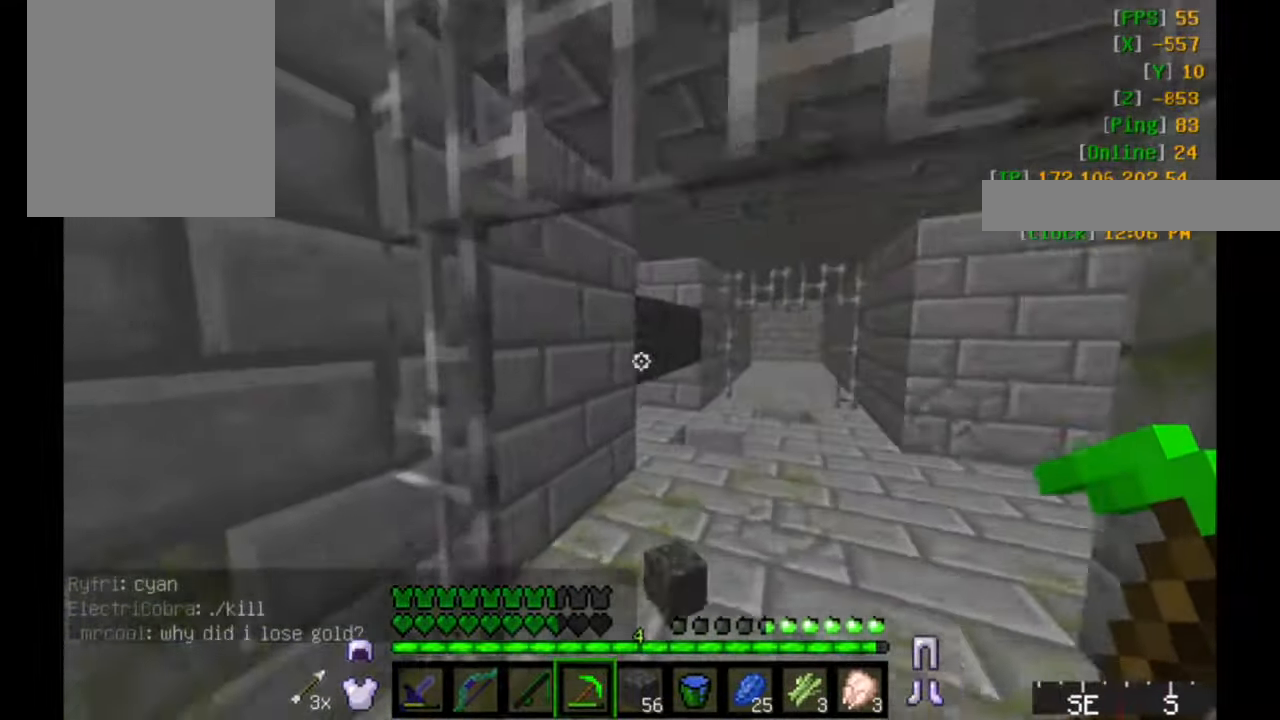
{"keys": ["w"], "mouse": [], "events": [[200, "d", "up"], [250, "a", "down"], [450, "a", "up"]]}
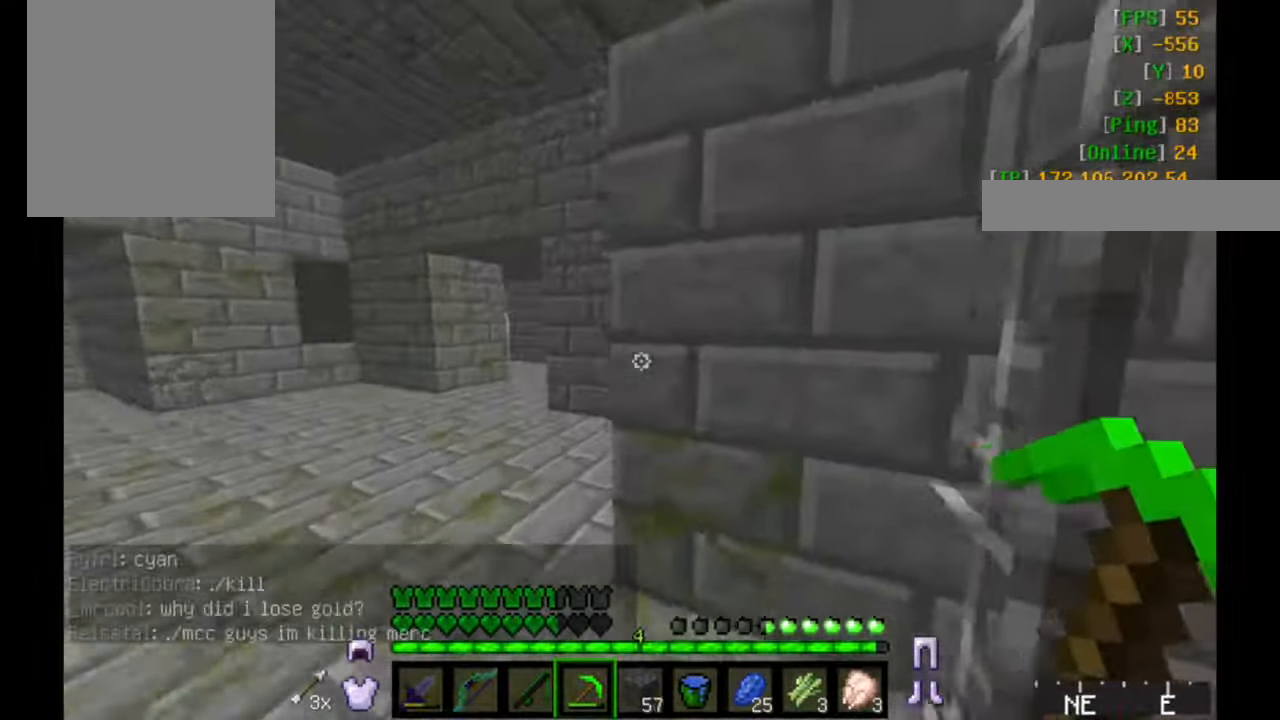
{"keys": ["w"], "mouse": [], "events": []}
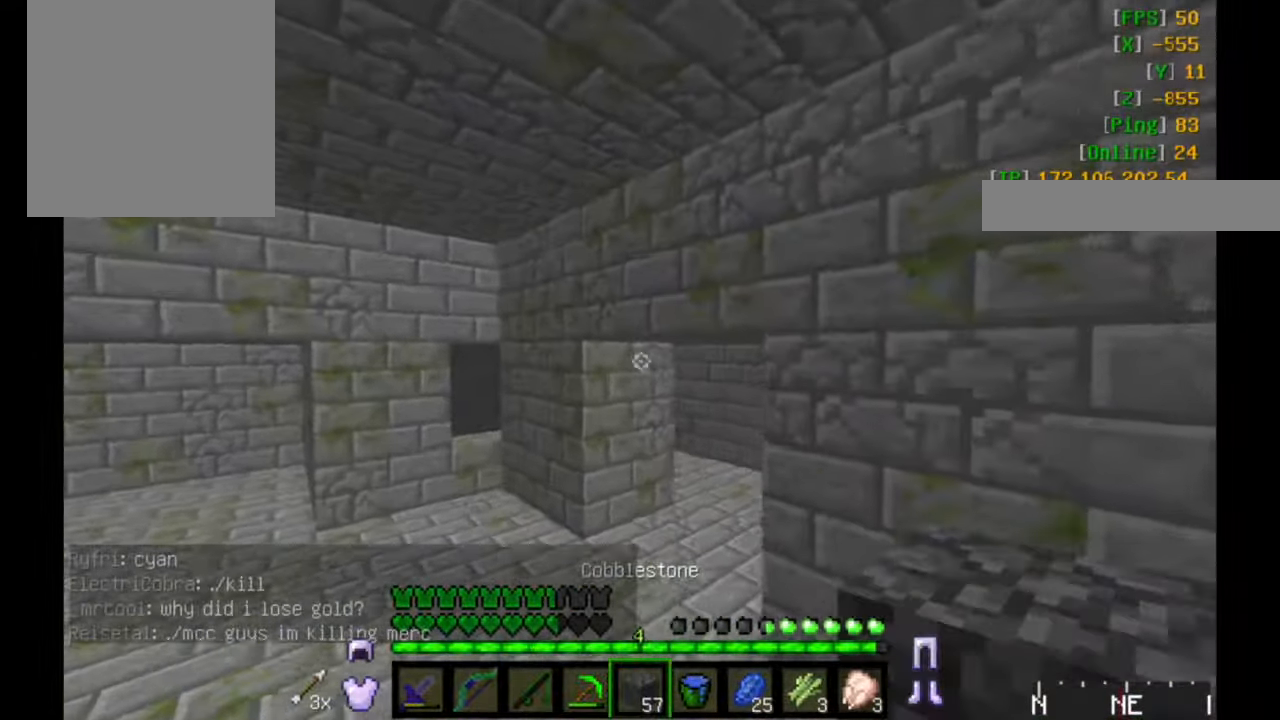
{"keys": ["w"], "mouse": [], "events": []}
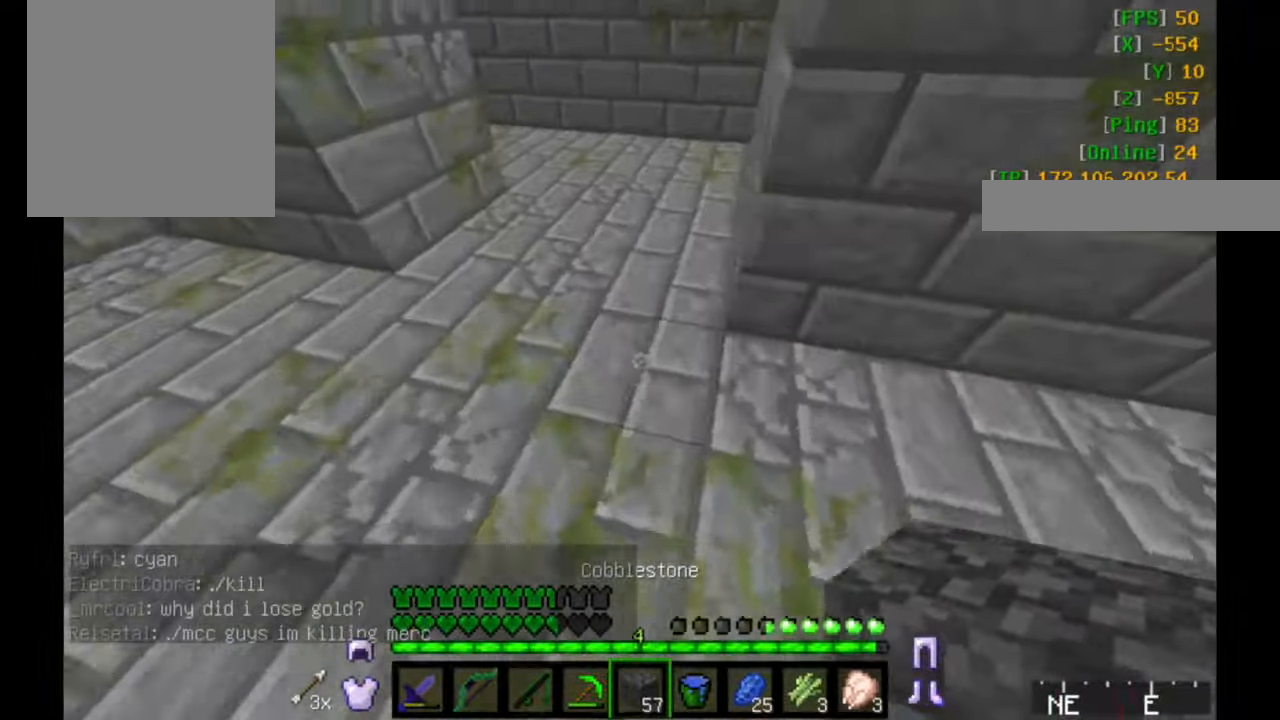
{"keys": ["w"], "mouse": [], "events": [[250, "a", "down"], [450, "a", "up"]]}
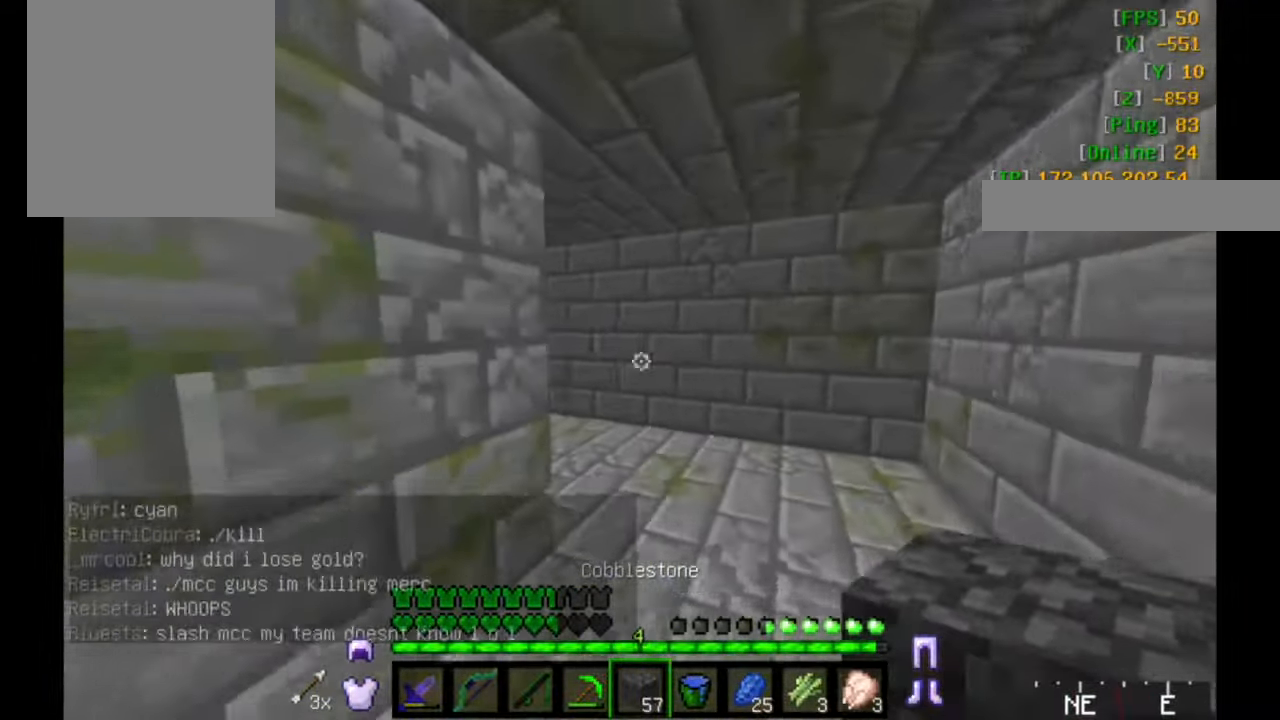
{"keys": ["w"], "mouse": [], "events": []}
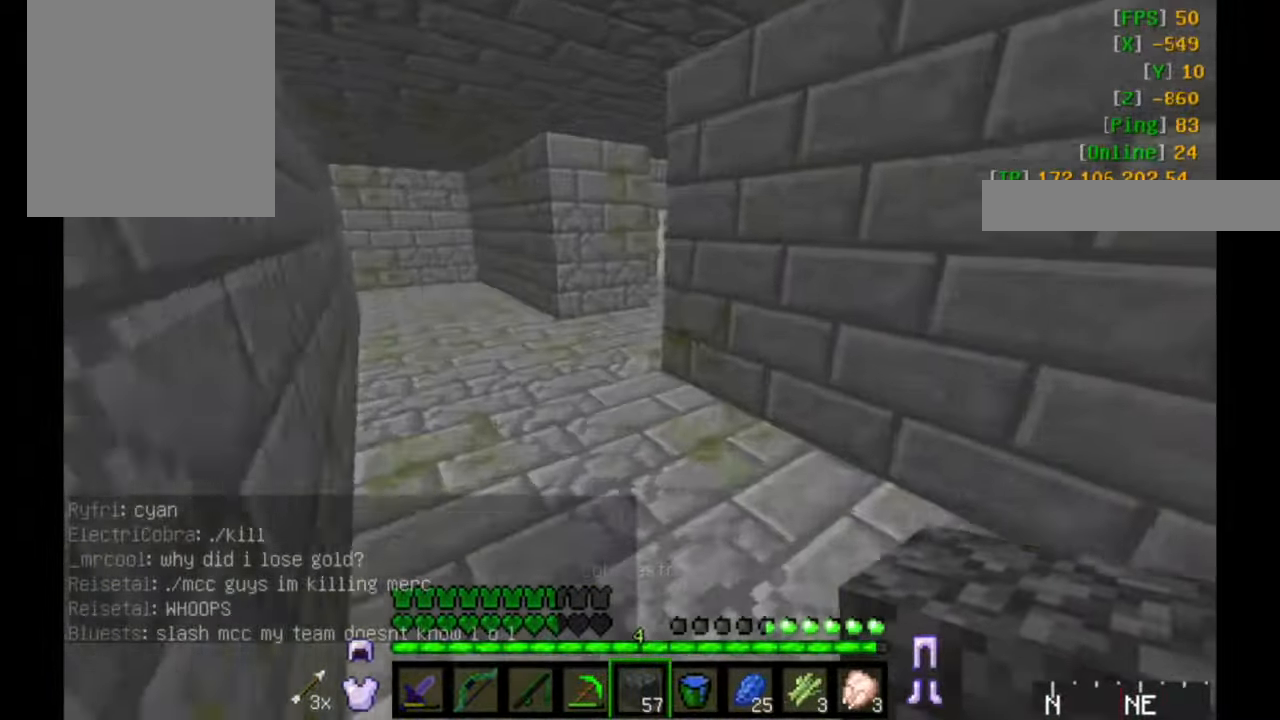
{"keys": ["w"], "mouse": [], "events": []}
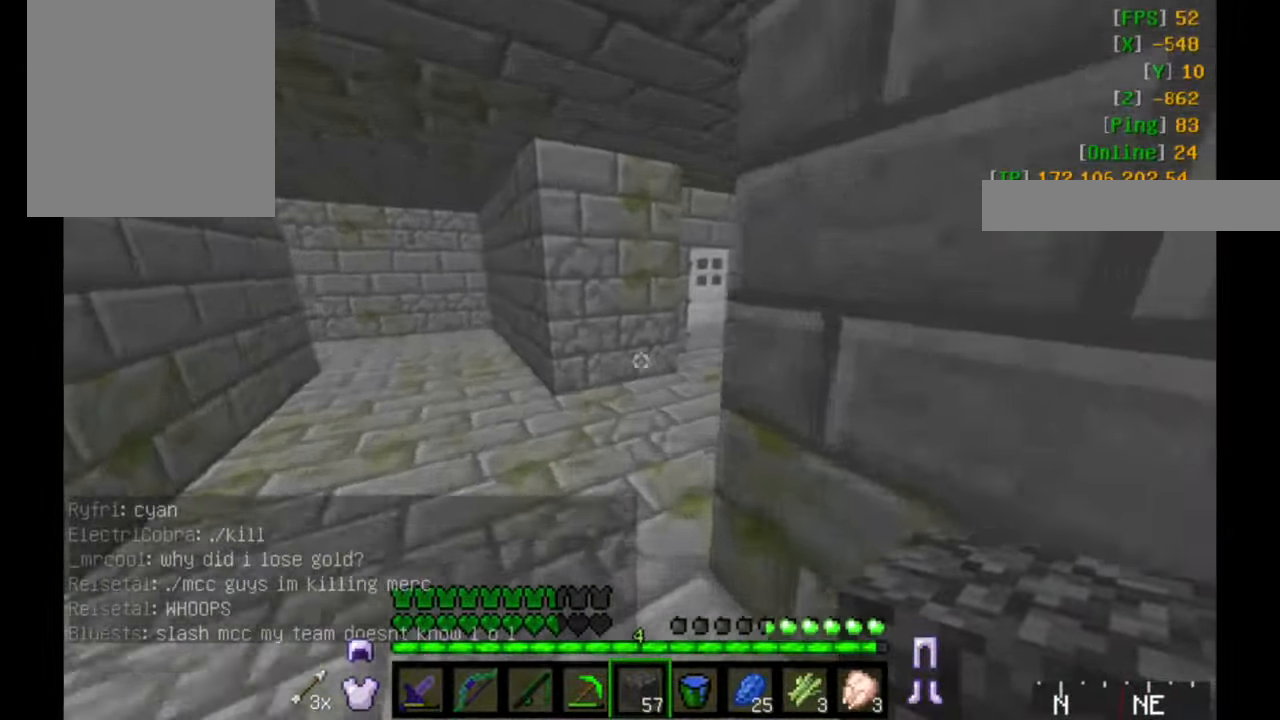
{"keys": ["w"], "mouse": [], "events": [[150, "a", "down"], [234, "a", "up"]]}
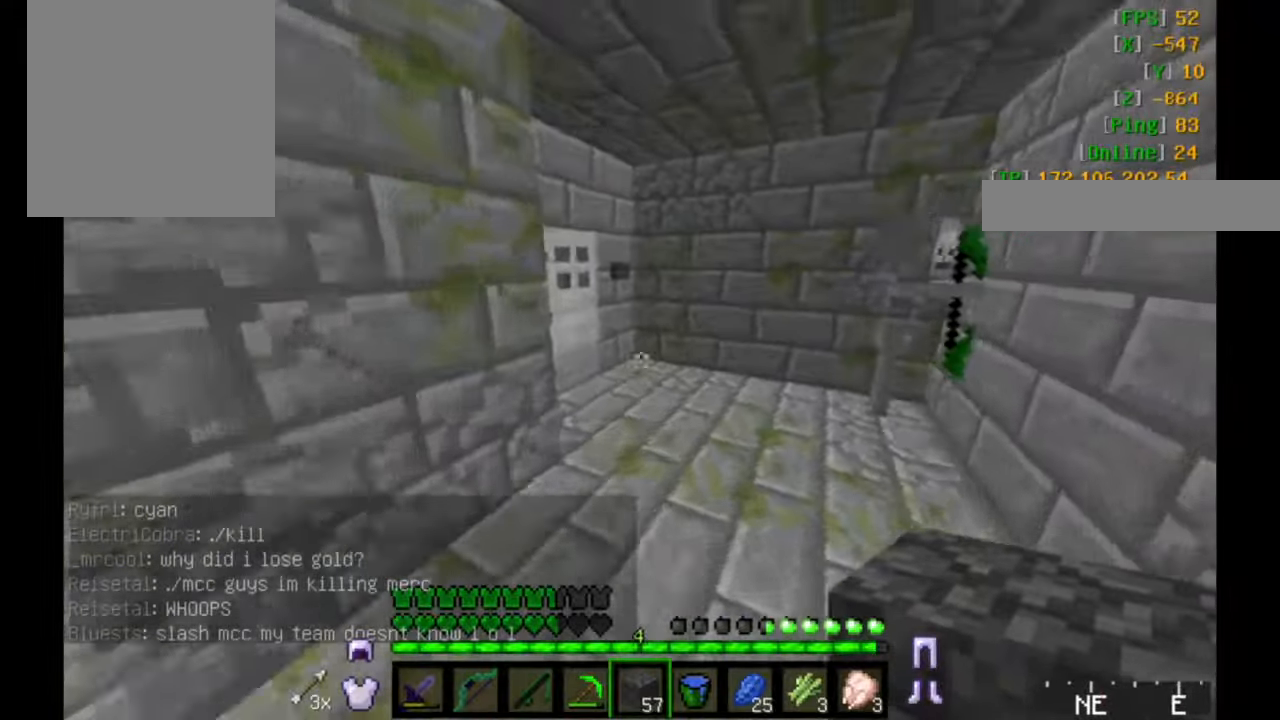
{"keys": ["d"], "mouse": [], "events": [[200, "w", "up"], [350, "d", "down"], [350, "mouse_left", "down"], [434, "mouse_left", "up"]]}
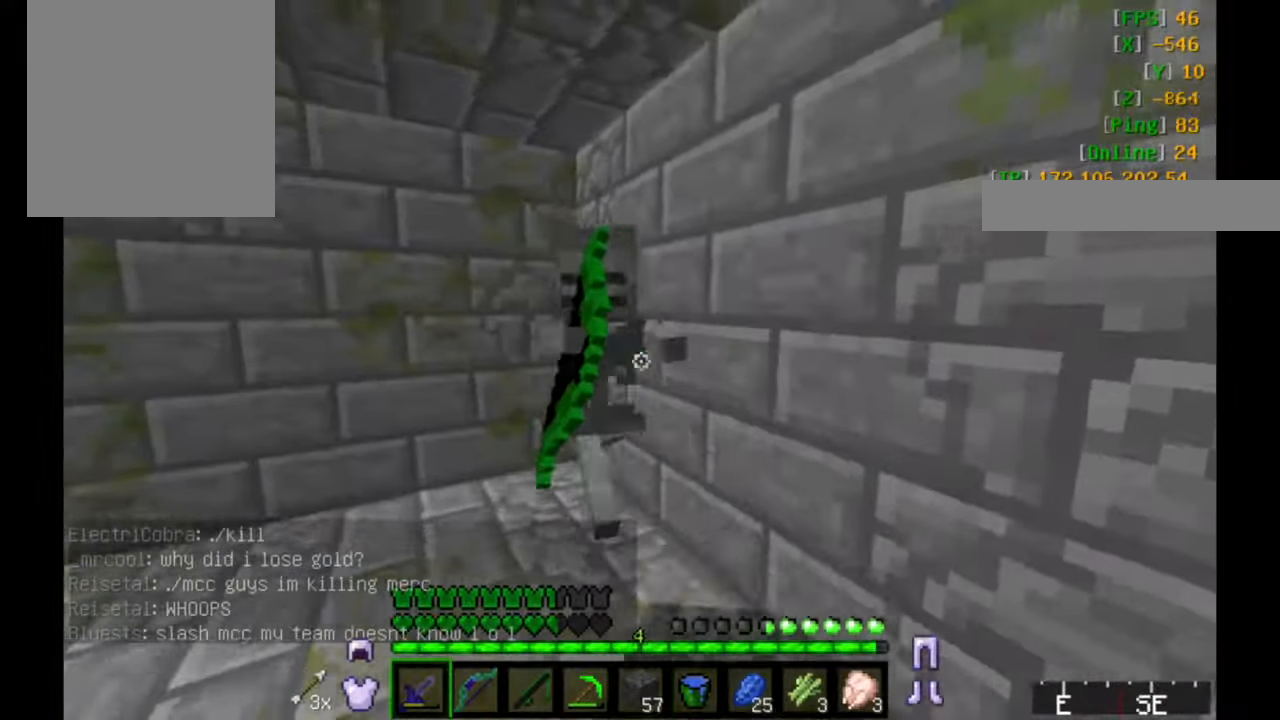
{"keys": ["w"], "mouse": ["left", "right"], "events": [[50, "mouse_left", "down"], [50, "mouse_right", "down"], [84, "d", "up"], [150, "mouse_left", "up"], [150, "mouse_right", "up"], [250, "mouse_left", "down"], [250, "mouse_right", "down"], [250, "w", "down"], [350, "mouse_left", "up"], [350, "mouse_right", "up"], [400, "mouse_left", "down"], [400, "mouse_right", "down"]]}
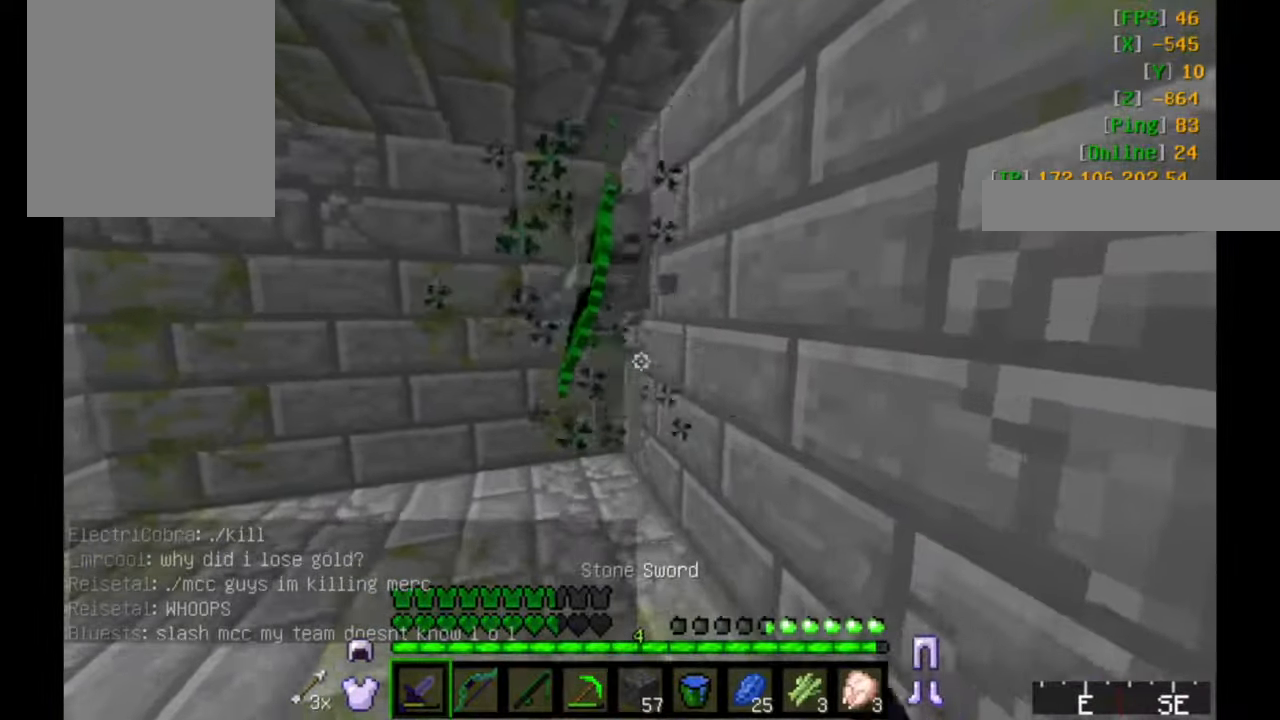
{"keys": ["w"], "mouse": ["left", "right"], "events": [[34, "mouse_left", "up"], [34, "mouse_right", "up"], [100, "mouse_left", "down"], [100, "mouse_right", "down"], [250, "mouse_left", "up"], [250, "mouse_right", "up"], [300, "mouse_left", "down"], [300, "mouse_right", "down"], [434, "mouse_left", "up"], [434, "mouse_right", "up"], [500, "mouse_left", "down"], [500, "mouse_right", "down"]]}
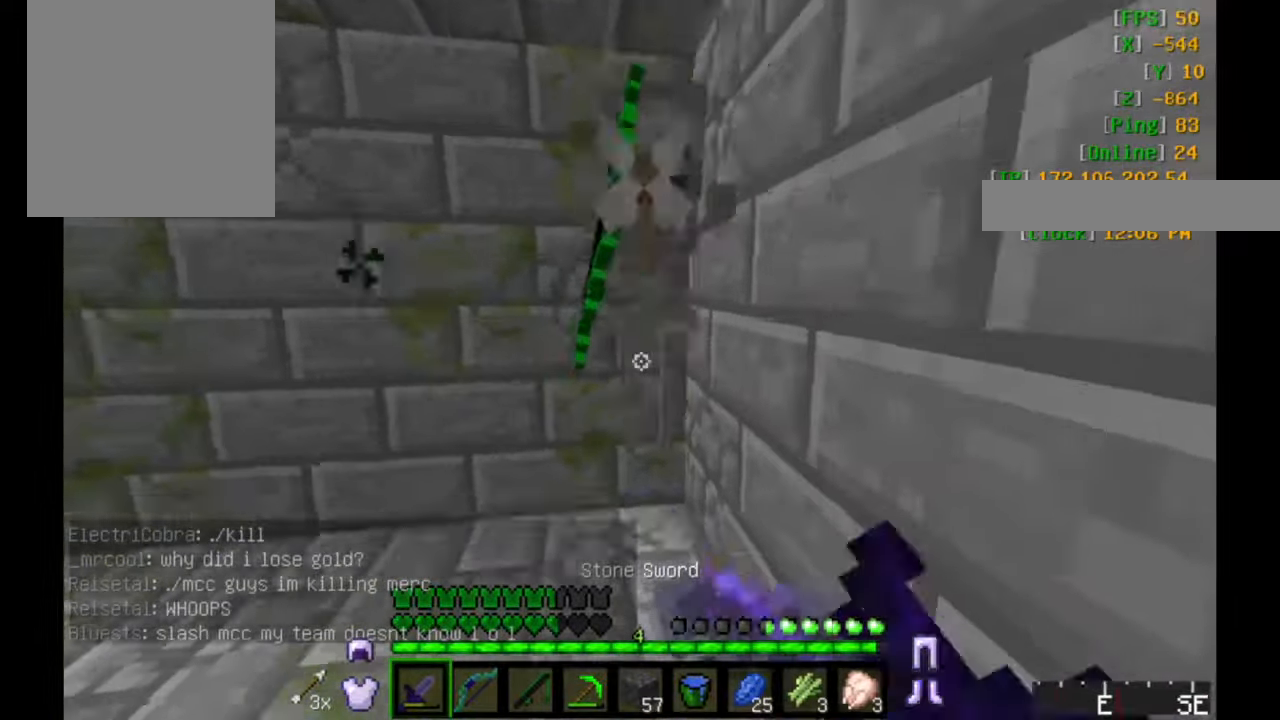
{"keys": ["w"], "mouse": [], "events": [[100, "mouse_left", "up"], [100, "mouse_right", "up"], [200, "mouse_left", "down"], [200, "mouse_right", "down"], [300, "mouse_left", "up"], [300, "mouse_right", "up"]]}
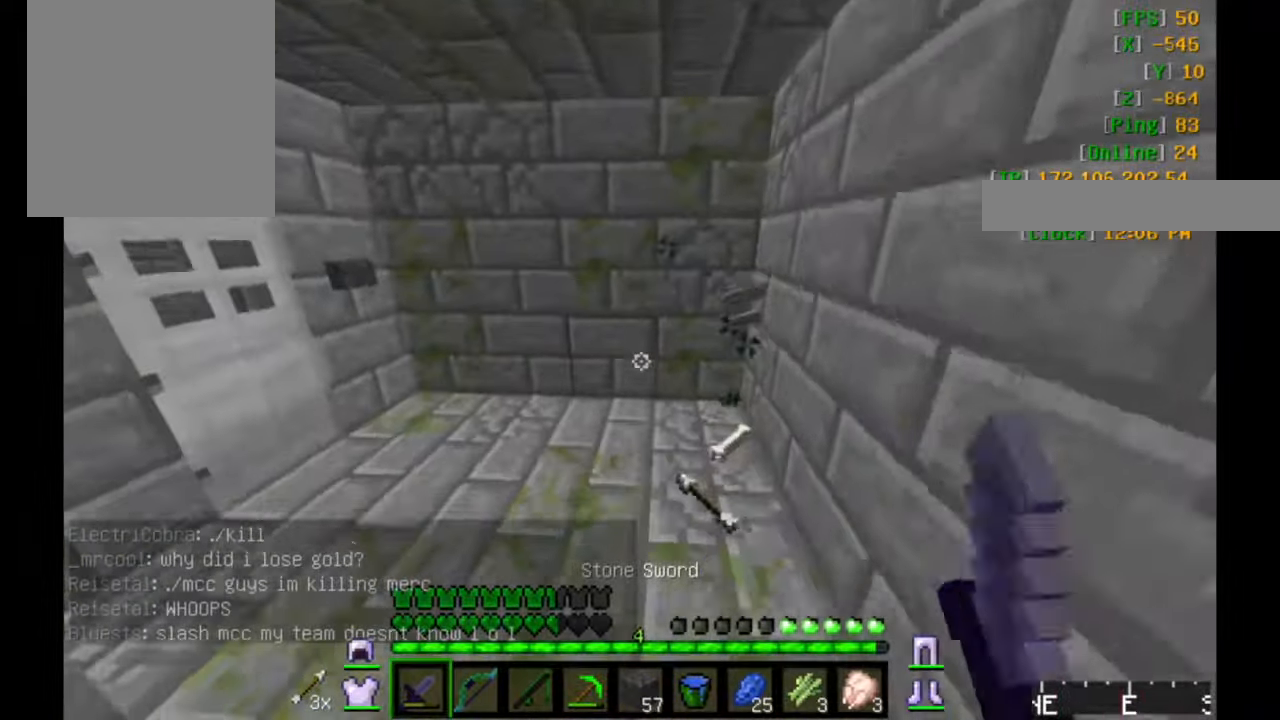
{"keys": ["w"], "mouse": [], "events": [[250, "d", "down"], [400, "d", "up"]]}
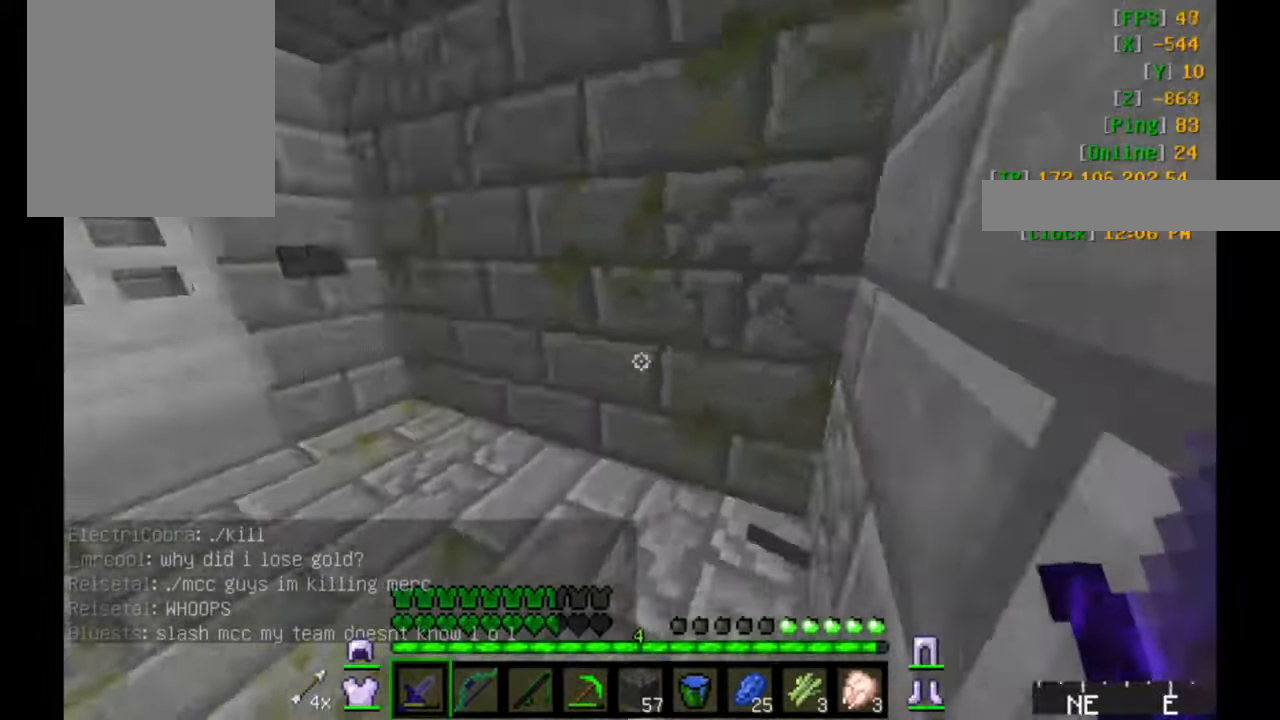
{"keys": ["w"], "mouse": [], "events": []}
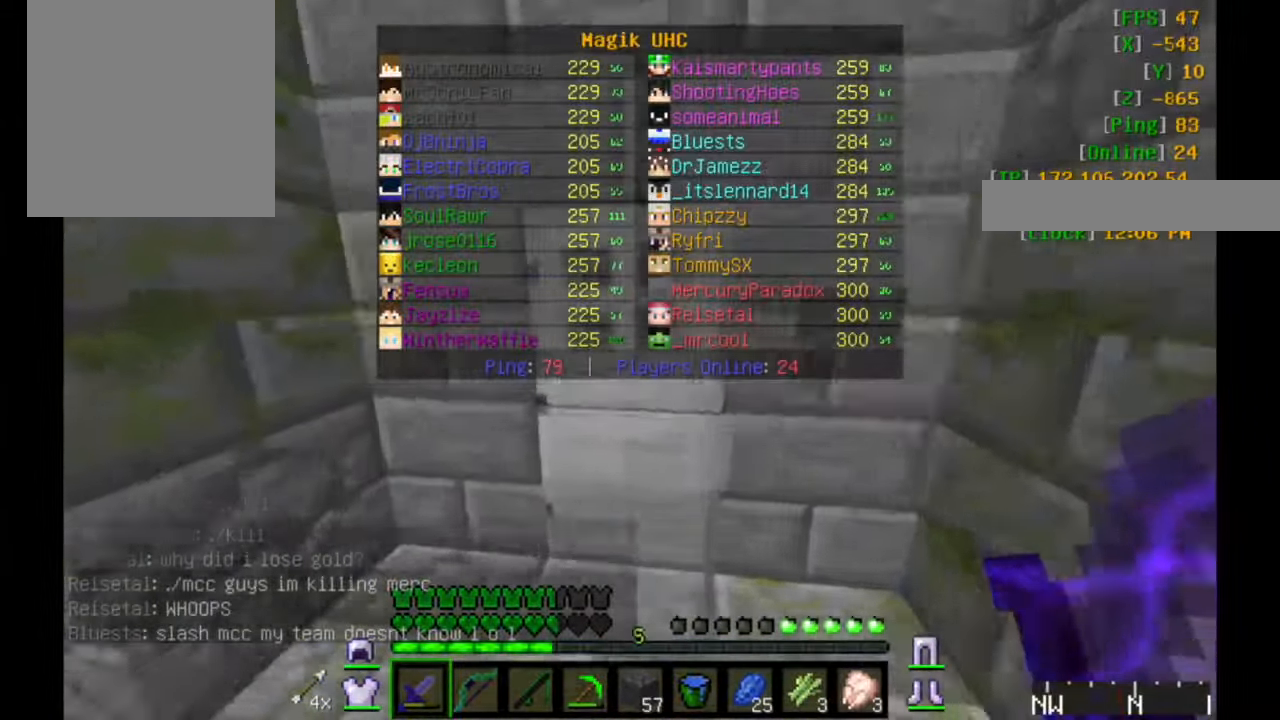
{"keys": [], "mouse": [], "events": [[150, "w", "up"]]}